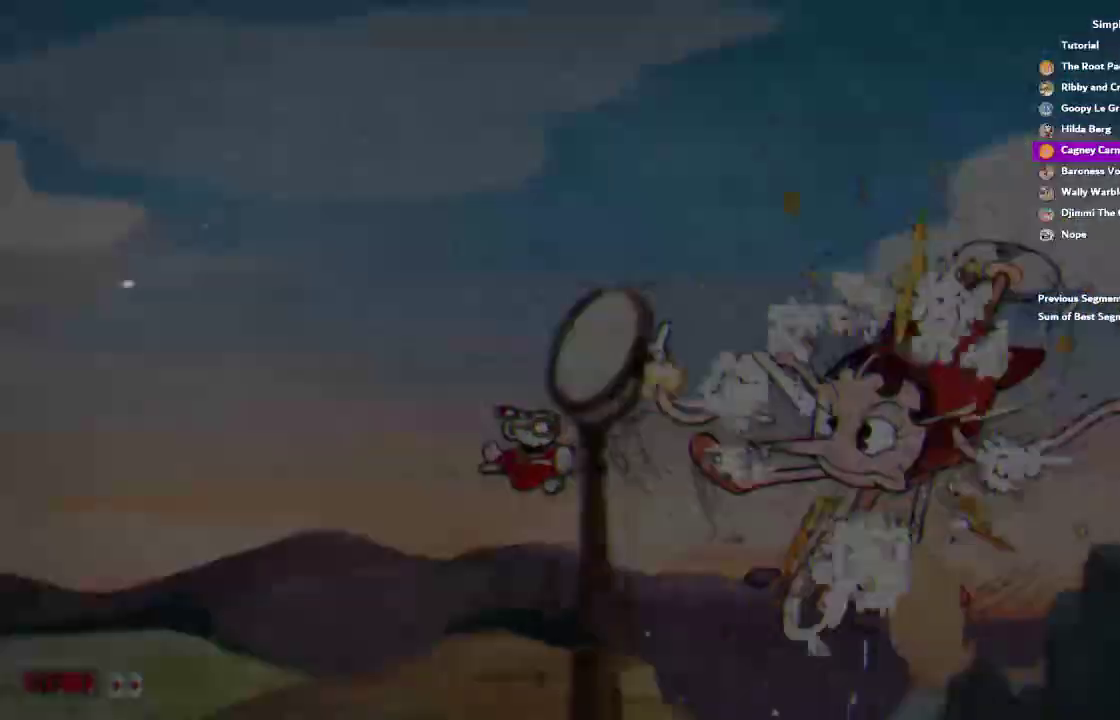
Gameplay with a controller (PlayStation layout); each line is a JSON object with the inputs held at the frame after it. "events" lists button and stick changes between this image and that frame as [ms after this image, input, new state], when the widget could be followed in between. This document gives stick clicks only as held states, not as events. Not read: DPAD_DOWN HOME.
{"buttons": [], "left_stick": "center", "right_stick": "center", "events": [[17, "L1", "up"], [50, "CROSS", "down"], [83, "L1", "down"], [150, "CROSS", "up"], [150, "L1", "up"], [217, "CROSS", "down"], [250, "L1", "down"], [283, "CROSS", "up"], [317, "L1", "up"], [350, "CROSS", "down"], [383, "L1", "down"], [450, "CROSS", "up"], [450, "L1", "up"]]}
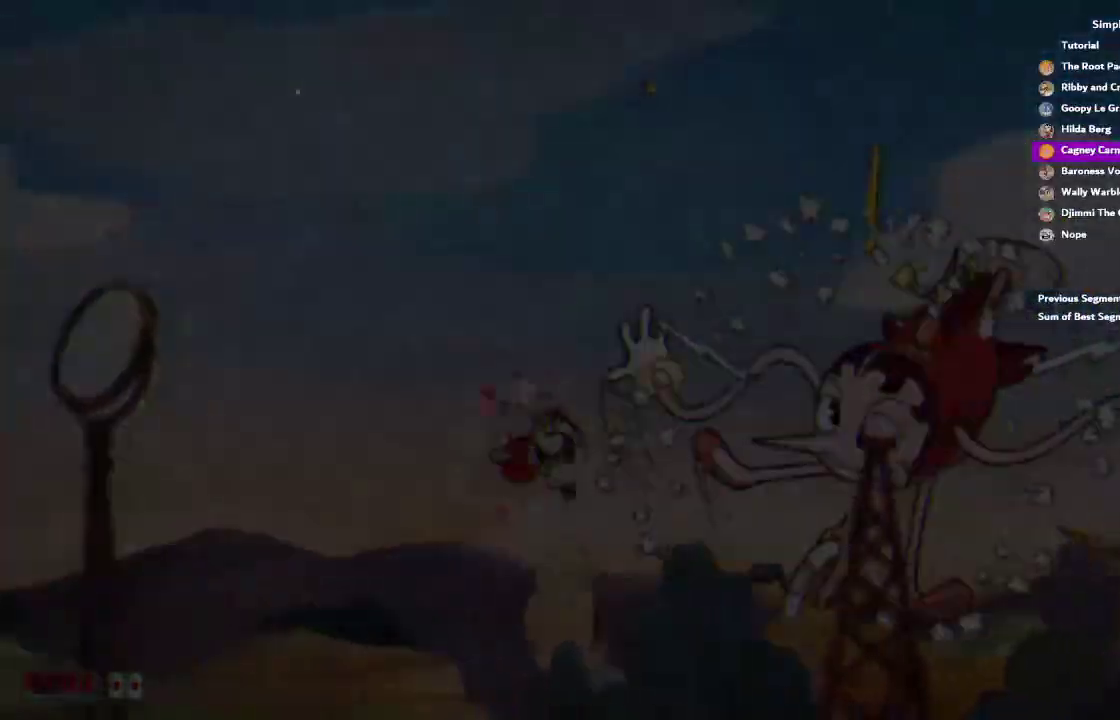
{"buttons": ["CROSS"], "left_stick": "center", "right_stick": "center", "events": [[17, "CROSS", "down"], [50, "L1", "down"], [83, "CROSS", "up"], [117, "L1", "up"], [150, "CROSS", "down"], [183, "L1", "down"], [283, "L1", "up"], [350, "L1", "down"], [383, "CROSS", "up"], [417, "L1", "up"], [450, "CROSS", "down"]]}
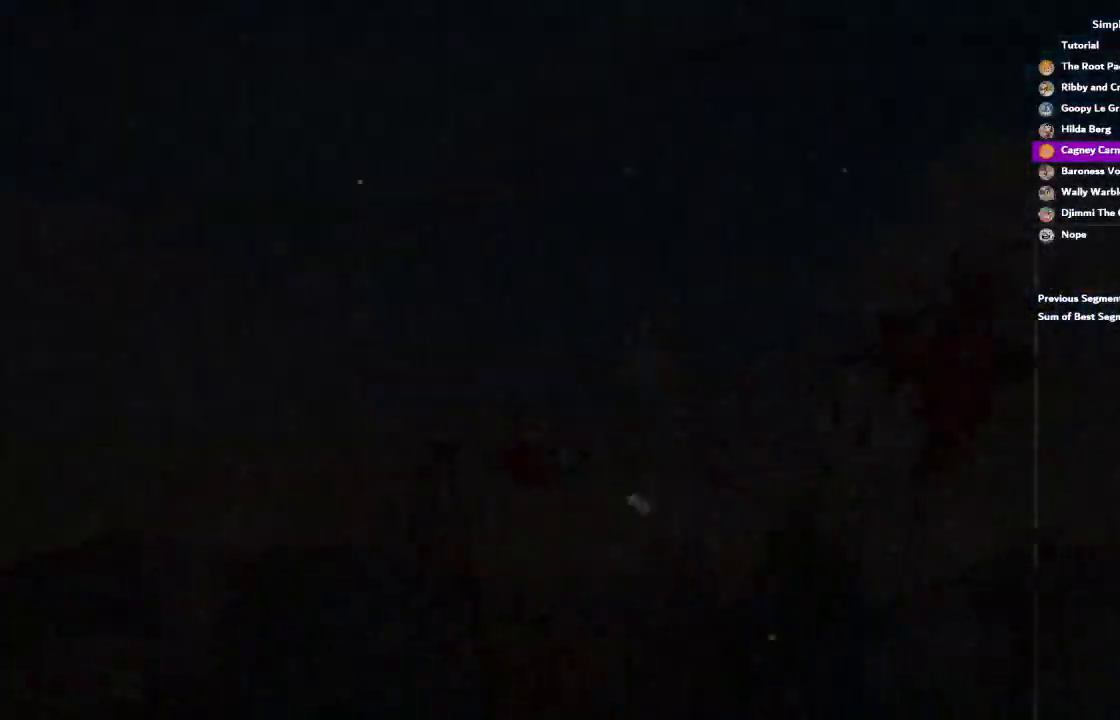
{"buttons": ["L1"], "left_stick": "center", "right_stick": "center", "events": [[17, "CROSS", "up"], [17, "L1", "down"], [83, "CROSS", "down"], [83, "L1", "up"], [183, "CROSS", "up"], [183, "L1", "down"], [250, "CROSS", "down"], [250, "L1", "up"], [350, "L1", "down"], [417, "L1", "up"], [483, "CROSS", "up"], [483, "L1", "down"]]}
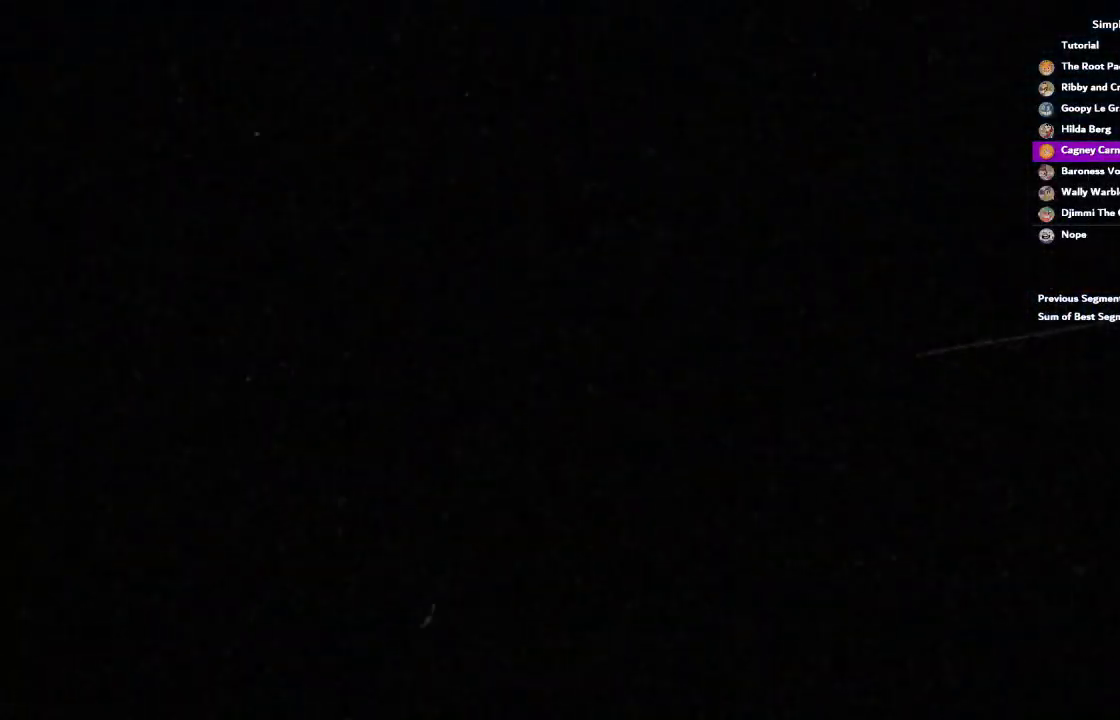
{"buttons": ["CROSS", "L1"], "left_stick": "center", "right_stick": "center", "events": [[50, "CROSS", "down"], [50, "L1", "up"], [117, "CROSS", "up"], [183, "CROSS", "down"], [250, "CROSS", "up"], [283, "L1", "down"], [317, "CROSS", "down"], [350, "L1", "up"], [383, "CROSS", "up"], [450, "CROSS", "down"], [450, "L1", "down"]]}
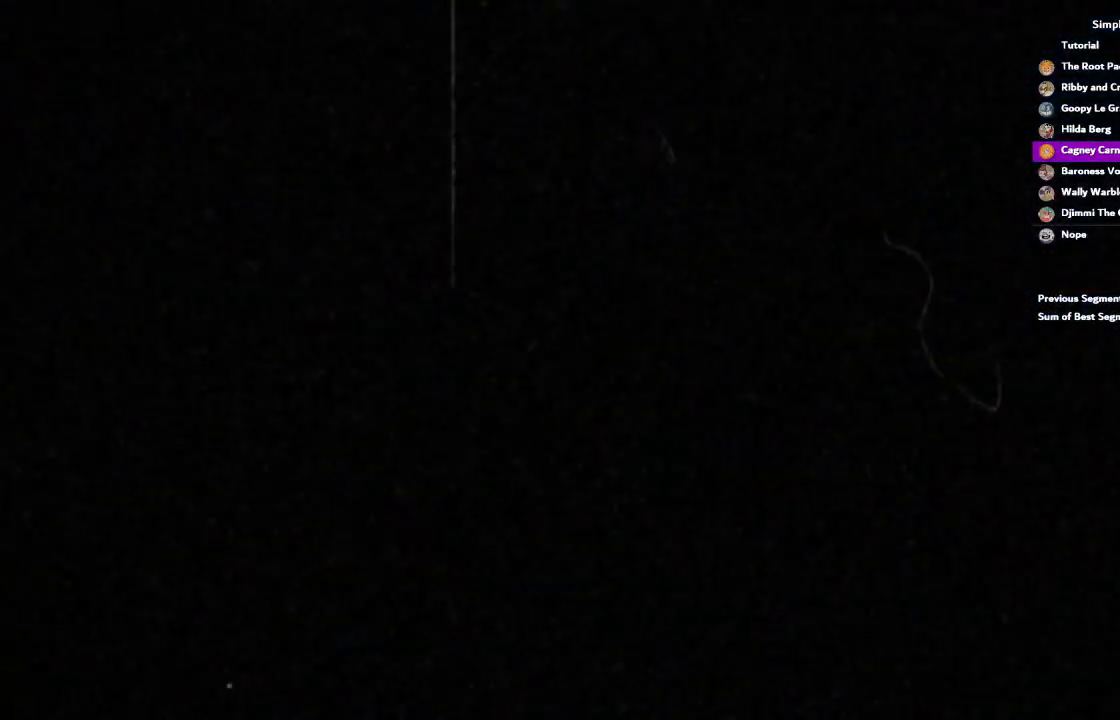
{"buttons": ["CROSS"], "left_stick": "center", "right_stick": "center", "events": [[17, "CROSS", "up"], [17, "L1", "up"], [83, "L1", "down"], [150, "L1", "up"], [217, "CROSS", "down"], [217, "L1", "down"], [283, "CROSS", "up"], [317, "L1", "up"], [350, "CROSS", "down"], [383, "L1", "down"], [417, "CROSS", "up"], [483, "CROSS", "down"], [483, "L1", "up"]]}
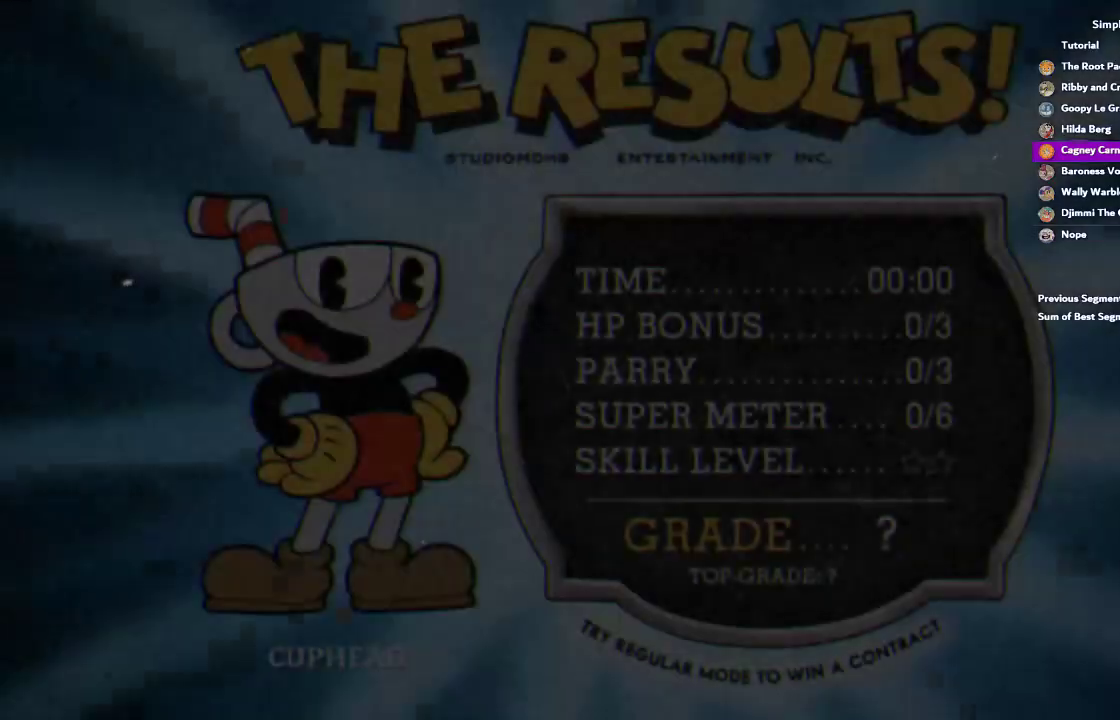
{"buttons": [], "left_stick": "center", "right_stick": "center", "events": [[50, "L1", "down"], [117, "L1", "up"], [183, "CROSS", "up"], [183, "L1", "down"], [283, "CROSS", "down"], [283, "L1", "up"], [350, "L1", "down"], [450, "L1", "up"], [483, "CROSS", "up"]]}
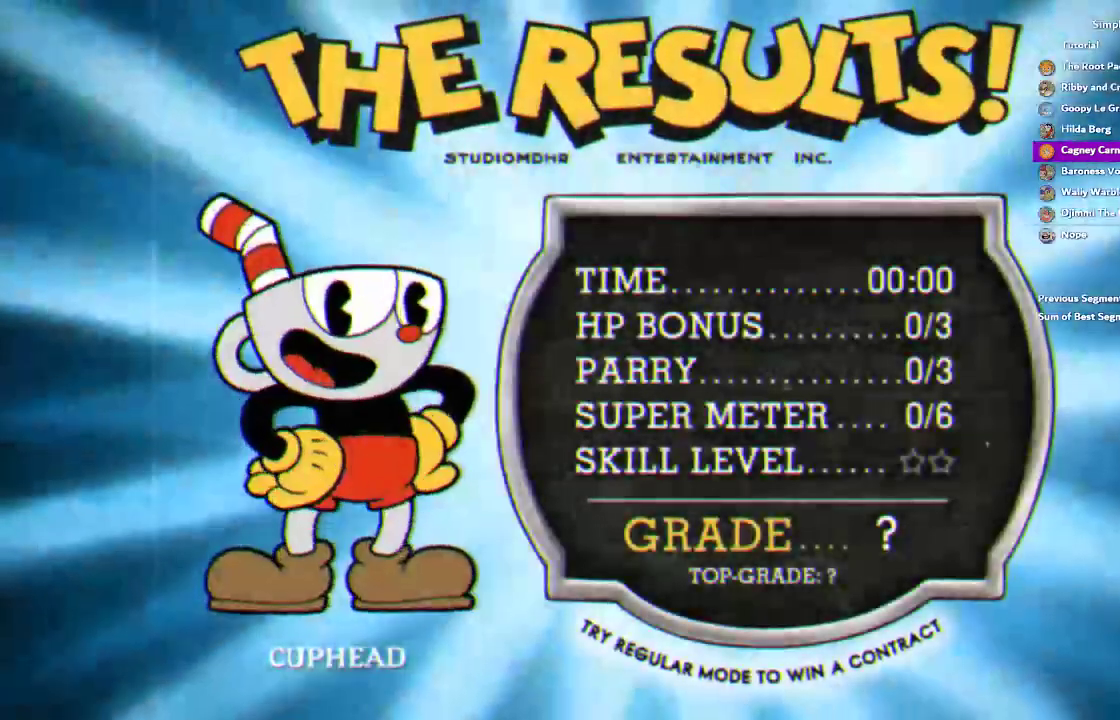
{"buttons": ["CROSS", "L1"], "left_stick": "center", "right_stick": "center", "events": [[17, "L1", "down"], [50, "CROSS", "down"], [83, "L1", "up"], [117, "CROSS", "up"], [150, "L1", "down"], [183, "CROSS", "down"], [250, "CROSS", "up"], [250, "L1", "up"], [317, "CROSS", "down"], [317, "L1", "down"], [383, "CROSS", "up"], [383, "L1", "up"], [450, "CROSS", "down"], [450, "L1", "down"]]}
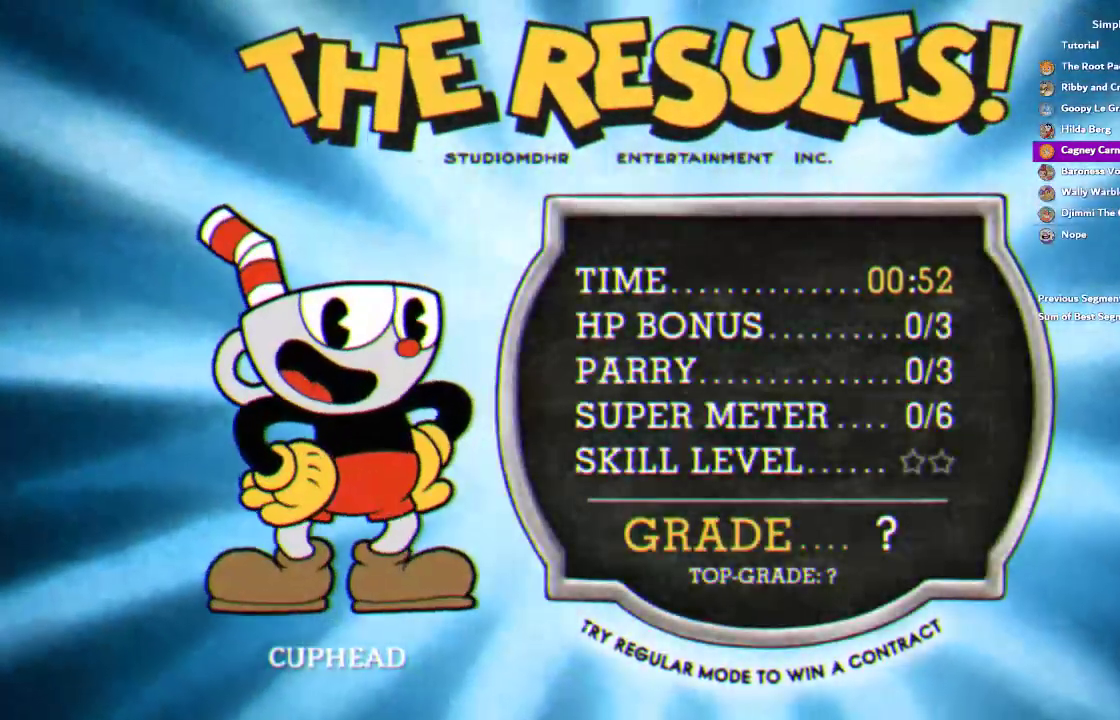
{"buttons": ["L1"], "left_stick": "center", "right_stick": "center", "events": [[17, "CROSS", "up"], [50, "L1", "up"], [83, "CROSS", "down"], [117, "L1", "down"], [150, "CROSS", "up"], [183, "L1", "up"], [217, "CROSS", "down"], [250, "L1", "down"], [283, "CROSS", "up"], [350, "CROSS", "down"], [350, "L1", "up"], [417, "CROSS", "up"], [417, "L1", "down"]]}
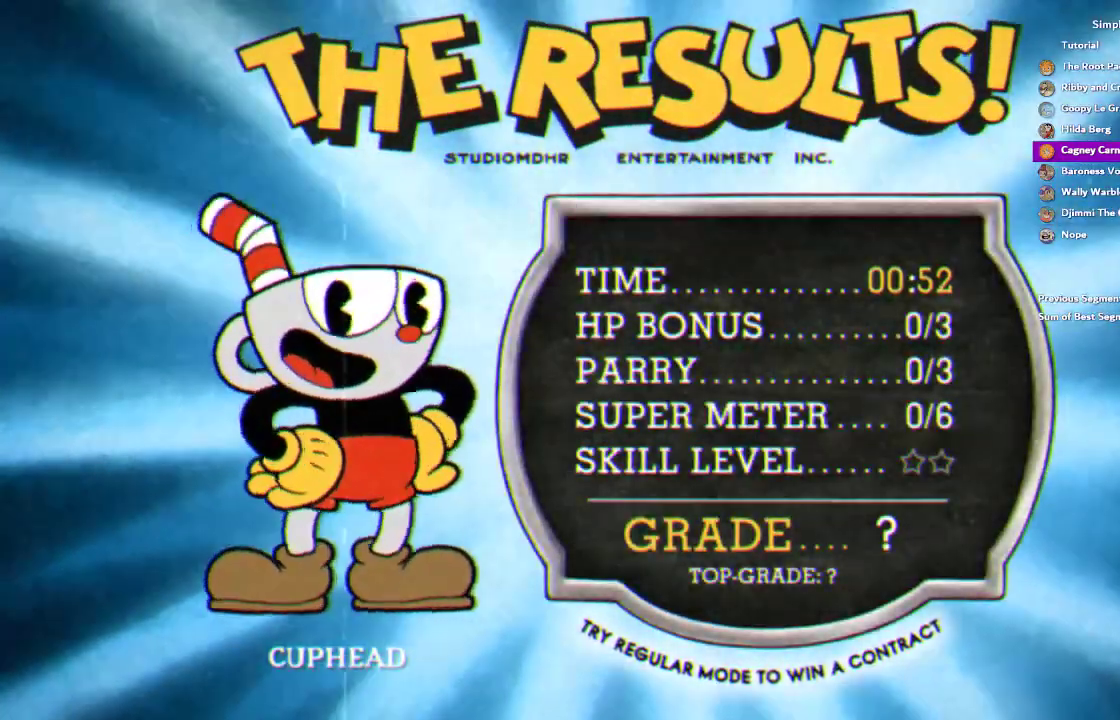
{"buttons": ["CROSS", "L1"], "left_stick": "center", "right_stick": "center", "events": [[17, "CROSS", "down"], [17, "L1", "up"], [83, "CROSS", "up"], [83, "L1", "down"], [150, "CROSS", "down"], [183, "L1", "up"], [250, "CROSS", "up"], [250, "L1", "down"], [317, "CROSS", "down"], [383, "L1", "up"], [417, "CROSS", "up"], [450, "L1", "down"], [483, "CROSS", "down"]]}
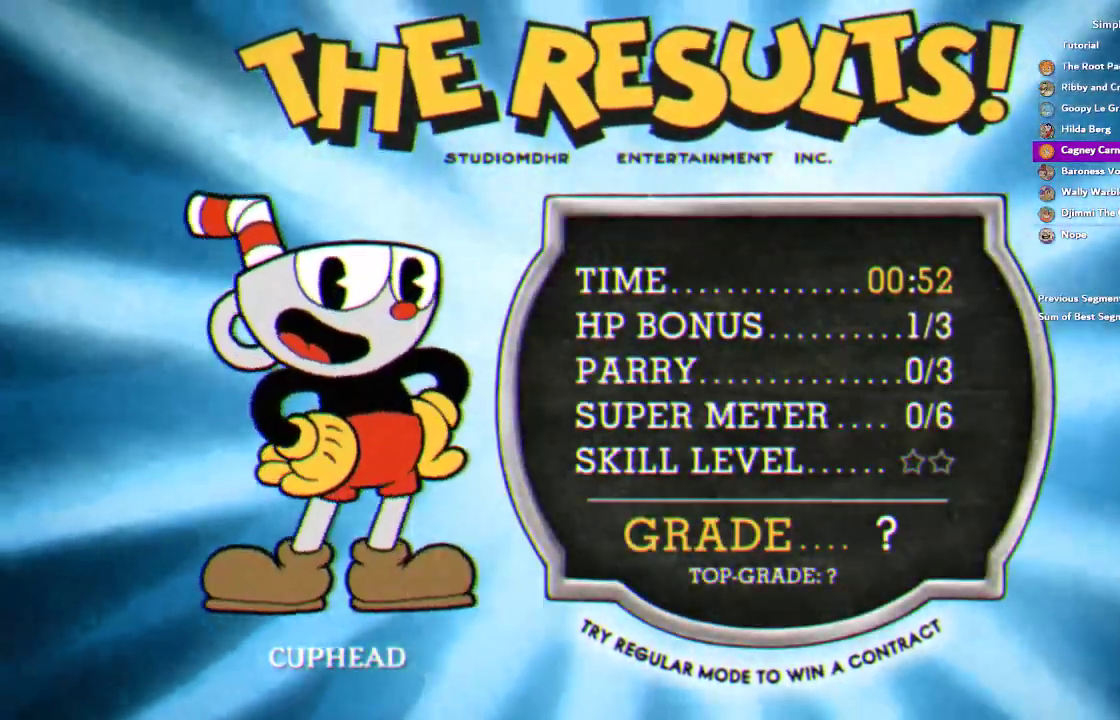
{"buttons": ["L1"], "left_stick": "center", "right_stick": "center", "events": [[50, "CROSS", "up"], [50, "L1", "up"], [133, "CROSS", "down"], [133, "L1", "down"], [183, "CROSS", "up"], [183, "L1", "up"], [250, "CROSS", "down"], [283, "L1", "down"], [317, "CROSS", "up"], [350, "L1", "up"], [417, "CROSS", "down"], [450, "L1", "down"], [483, "CROSS", "up"]]}
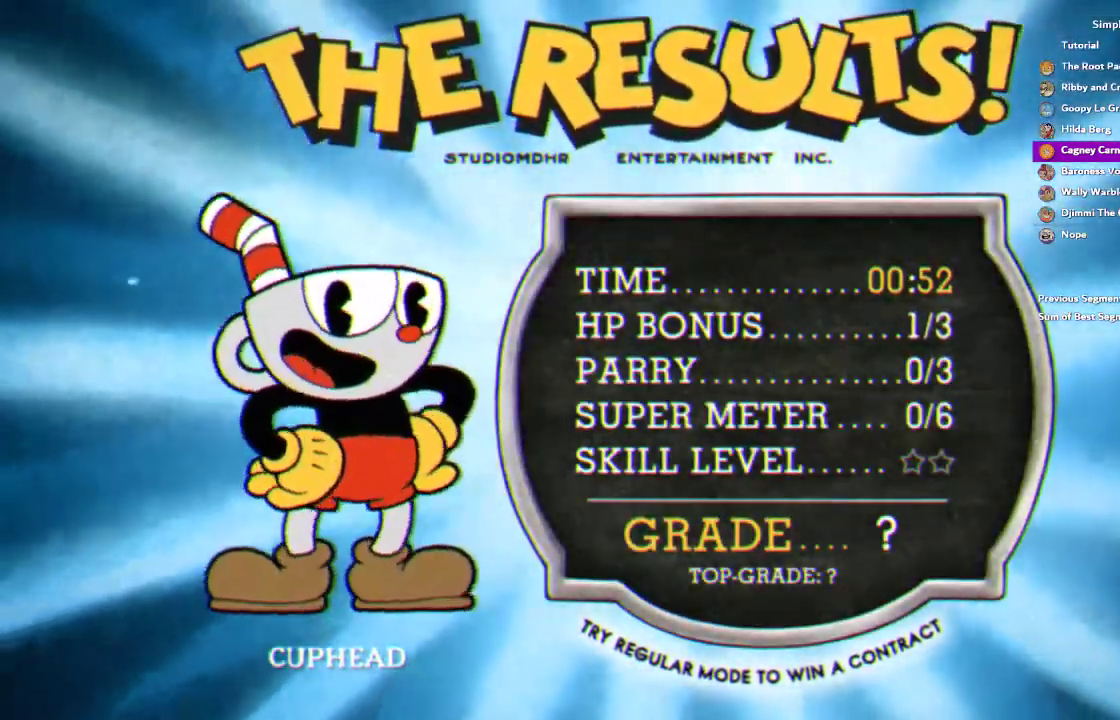
{"buttons": ["L1"], "left_stick": "center", "right_stick": "center", "events": [[17, "L1", "up"], [50, "CROSS", "down"], [117, "CROSS", "up"], [117, "L1", "down"], [183, "L1", "up"], [217, "CROSS", "down"], [250, "L1", "down"], [283, "CROSS", "up"], [350, "L1", "up"], [383, "CROSS", "down"], [450, "CROSS", "up"], [450, "L1", "down"]]}
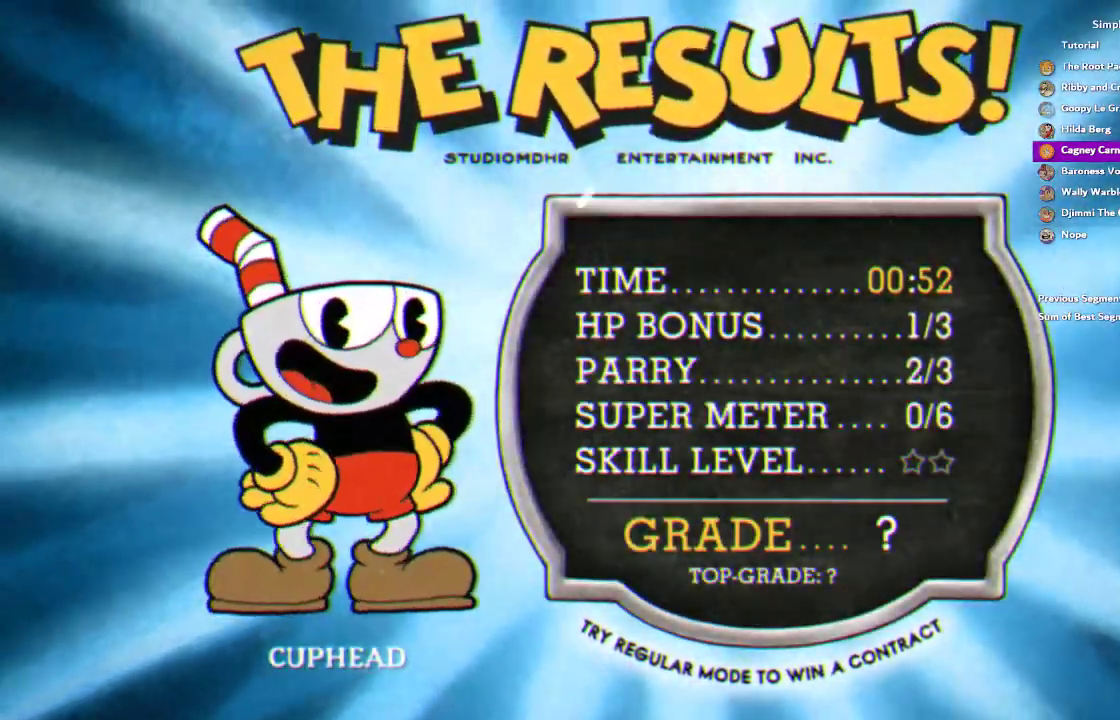
{"buttons": ["CROSS", "L1"], "left_stick": "center", "right_stick": "center", "events": [[17, "CROSS", "down"], [17, "L1", "up"], [83, "L1", "down"], [117, "CROSS", "up"], [183, "CROSS", "down"], [183, "L1", "up"], [250, "CROSS", "up"], [250, "L1", "down"], [350, "CROSS", "down"], [350, "L1", "up"], [417, "CROSS", "up"], [417, "L1", "down"], [483, "CROSS", "down"]]}
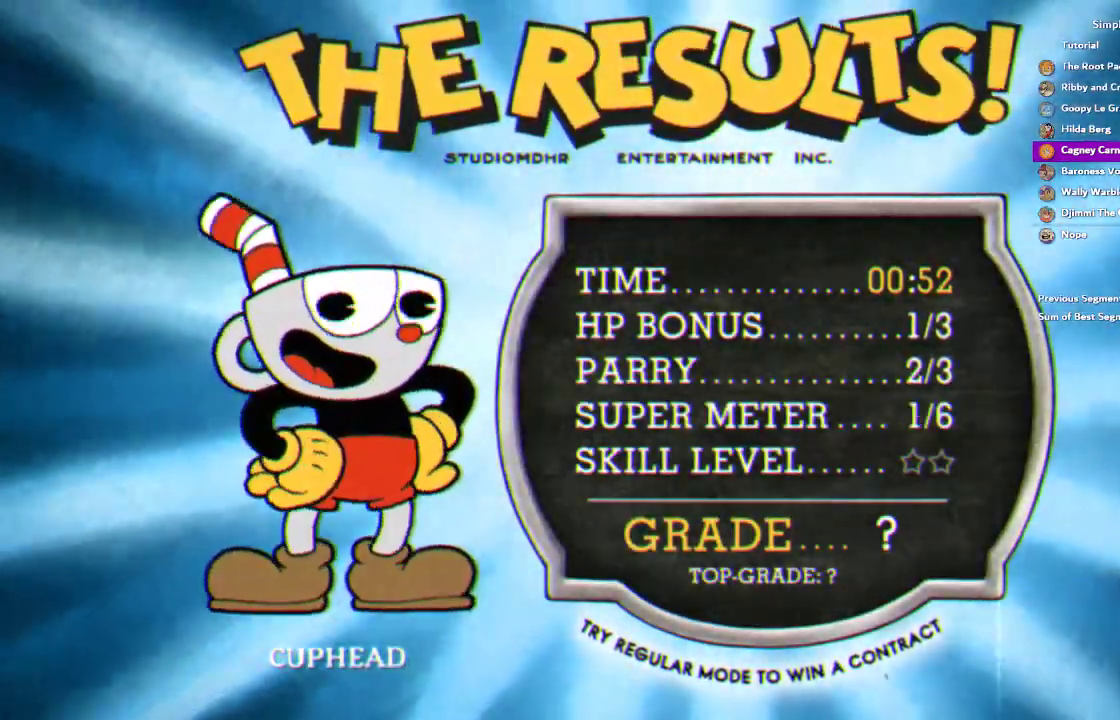
{"buttons": ["CROSS", "L1"], "left_stick": "center", "right_stick": "center", "events": [[17, "L1", "up"], [83, "CROSS", "up"], [83, "L1", "down"], [150, "CROSS", "down"], [183, "L1", "up"], [250, "CROSS", "up"], [250, "L1", "down"], [350, "L1", "up"], [417, "L1", "down"], [450, "CROSS", "down"]]}
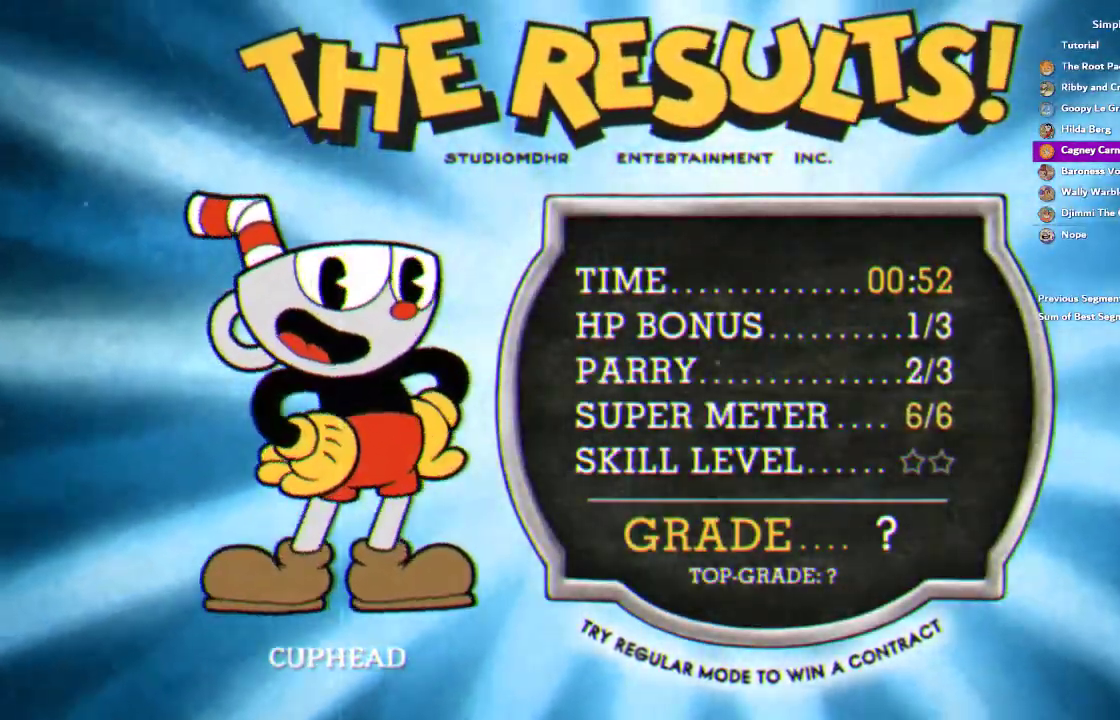
{"buttons": [], "left_stick": "center", "right_stick": "center", "events": [[17, "CROSS", "up"], [17, "L1", "up"], [83, "CROSS", "down"], [83, "L1", "down"], [150, "CROSS", "up"], [250, "CROSS", "down"], [317, "CROSS", "up"], [317, "L1", "up"], [383, "CROSS", "down"], [383, "L1", "down"], [450, "CROSS", "up"], [483, "L1", "up"]]}
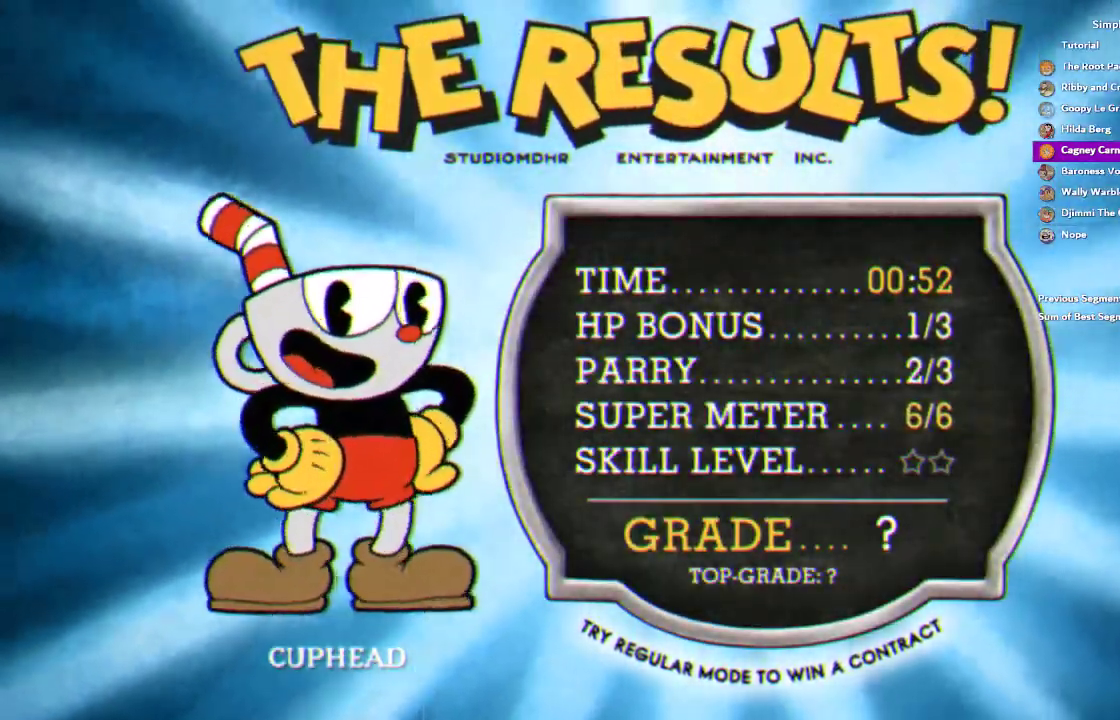
{"buttons": [], "left_stick": "center", "right_stick": "center", "events": [[50, "CROSS", "down"], [50, "L1", "down"], [117, "CROSS", "up"], [150, "L1", "up"], [183, "CROSS", "down"], [217, "L1", "down"], [283, "CROSS", "up"], [283, "L1", "up"], [350, "CROSS", "down"], [383, "L1", "down"], [417, "CROSS", "up"], [450, "L1", "up"]]}
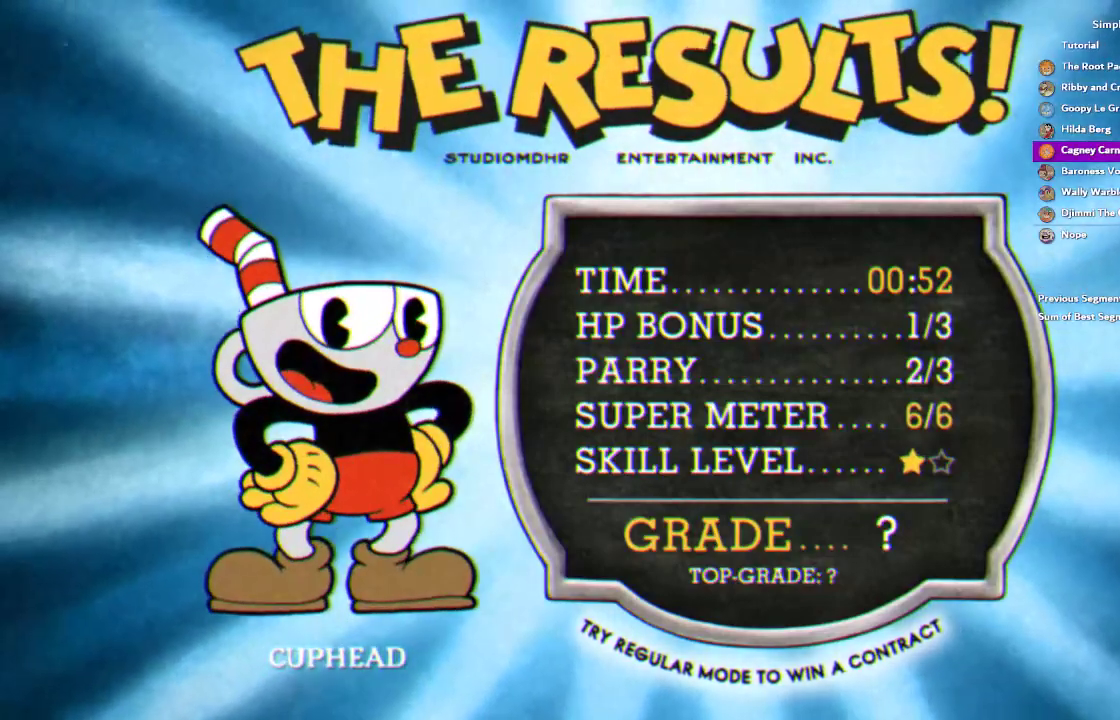
{"buttons": ["CROSS", "L1"], "left_stick": "center", "right_stick": "center", "events": [[17, "CROSS", "down"], [17, "L1", "down"], [83, "CROSS", "up"], [117, "L1", "up"], [150, "CROSS", "down"], [183, "L1", "down"], [217, "CROSS", "up"], [283, "L1", "up"], [317, "CROSS", "down"], [350, "L1", "down"], [383, "CROSS", "up"], [417, "L1", "up"], [450, "CROSS", "down"], [483, "L1", "down"]]}
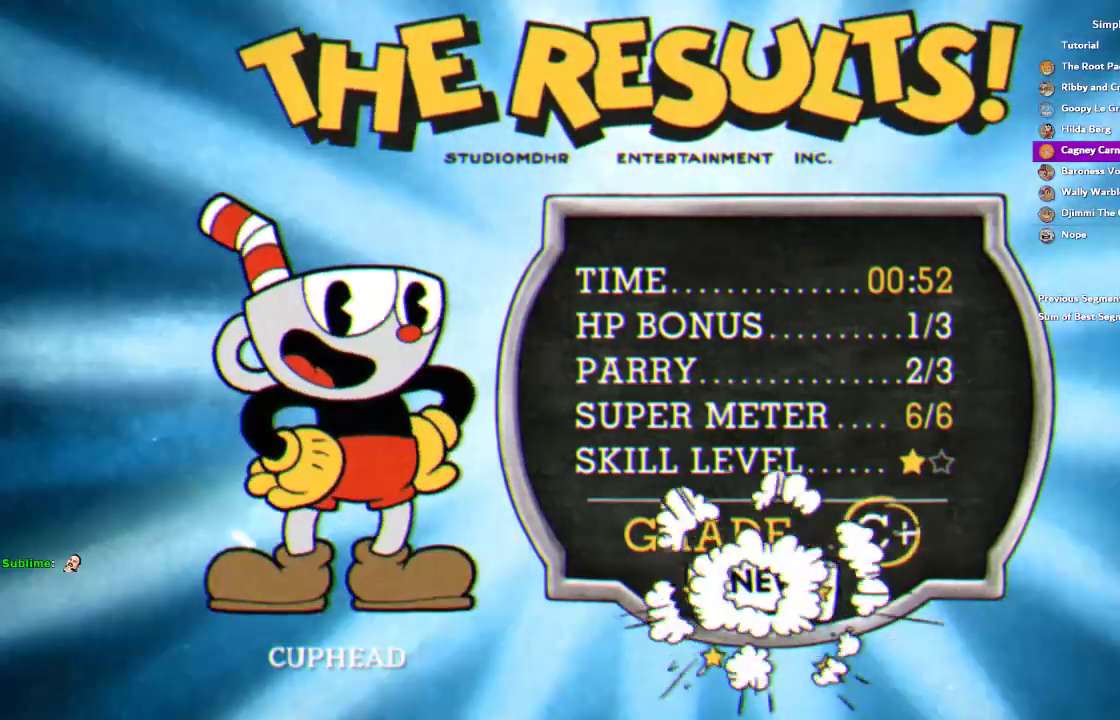
{"buttons": ["CROSS", "L1"], "left_stick": "center", "right_stick": "center", "events": [[17, "CROSS", "up"], [83, "CROSS", "down"], [83, "L1", "up"], [150, "L1", "down"], [183, "CROSS", "up"], [283, "CROSS", "down"], [350, "CROSS", "up"], [383, "L1", "up"], [450, "CROSS", "down"], [483, "L1", "down"]]}
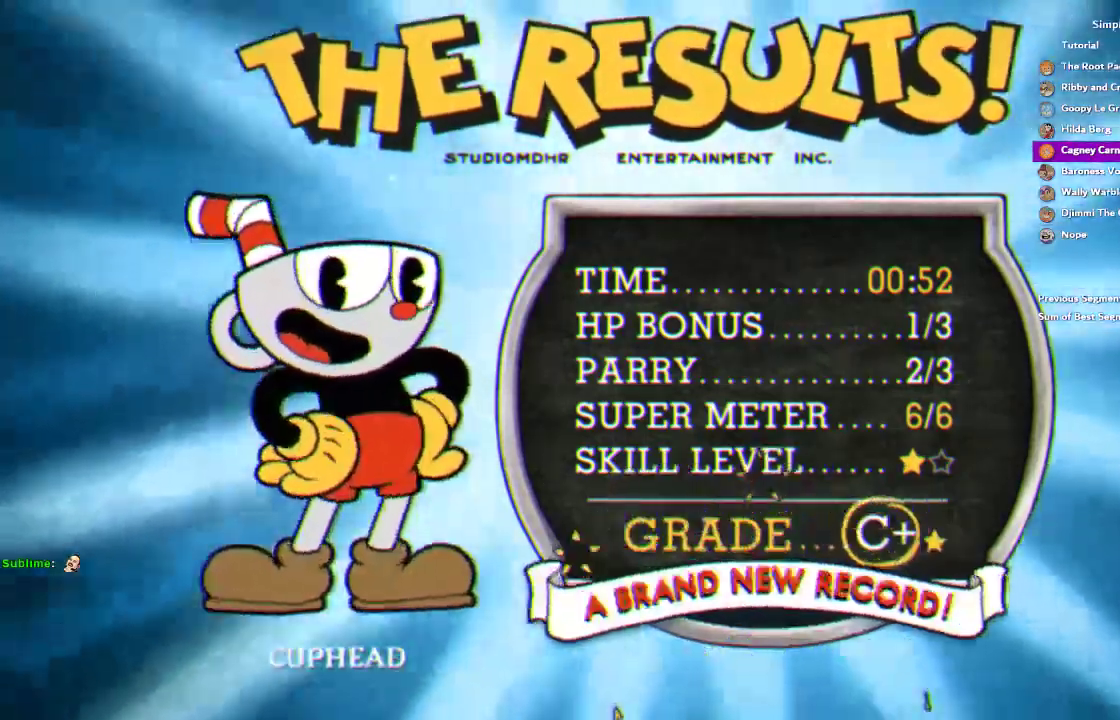
{"buttons": ["CROSS", "L1"], "left_stick": "center", "right_stick": "center", "events": [[17, "CROSS", "up"], [83, "CROSS", "down"], [83, "L1", "up"], [150, "CROSS", "up"], [150, "L1", "down"], [250, "CROSS", "down"], [317, "CROSS", "up"], [383, "CROSS", "down"], [383, "L1", "up"], [450, "L1", "down"]]}
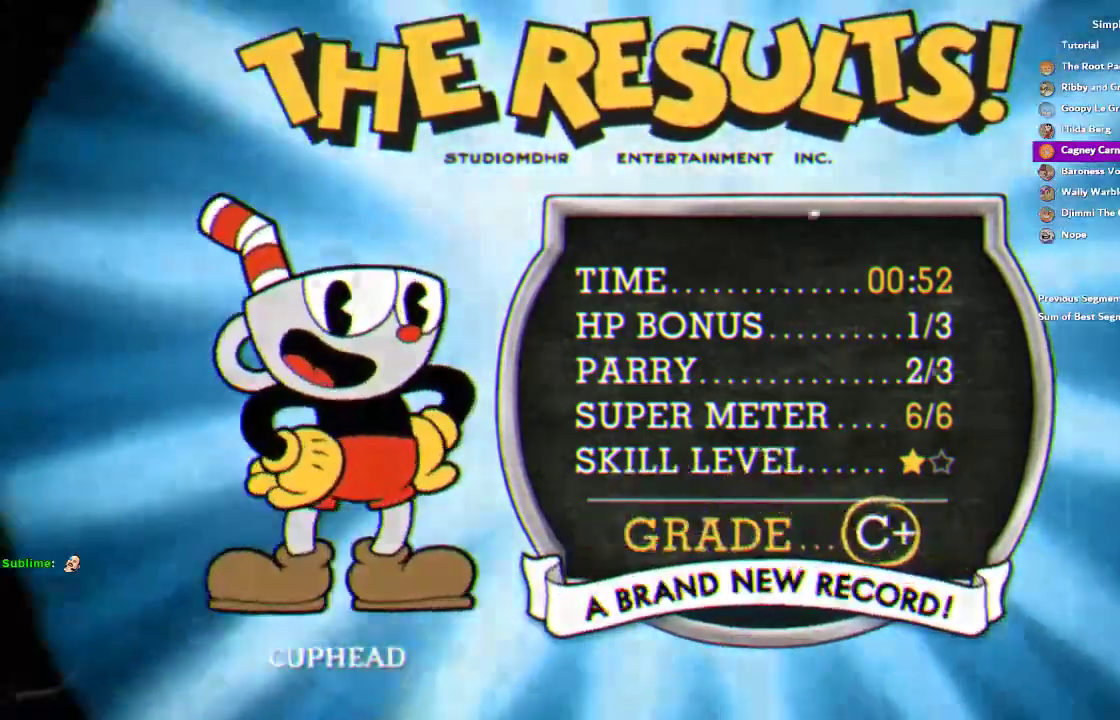
{"buttons": [], "left_stick": "center", "right_stick": "center", "events": [[50, "L1", "up"], [117, "CROSS", "up"], [117, "L1", "down"], [183, "CROSS", "down"], [217, "L1", "up"], [250, "CROSS", "up"], [283, "L1", "down"], [317, "CROSS", "down"], [417, "CROSS", "up"], [417, "L1", "up"]]}